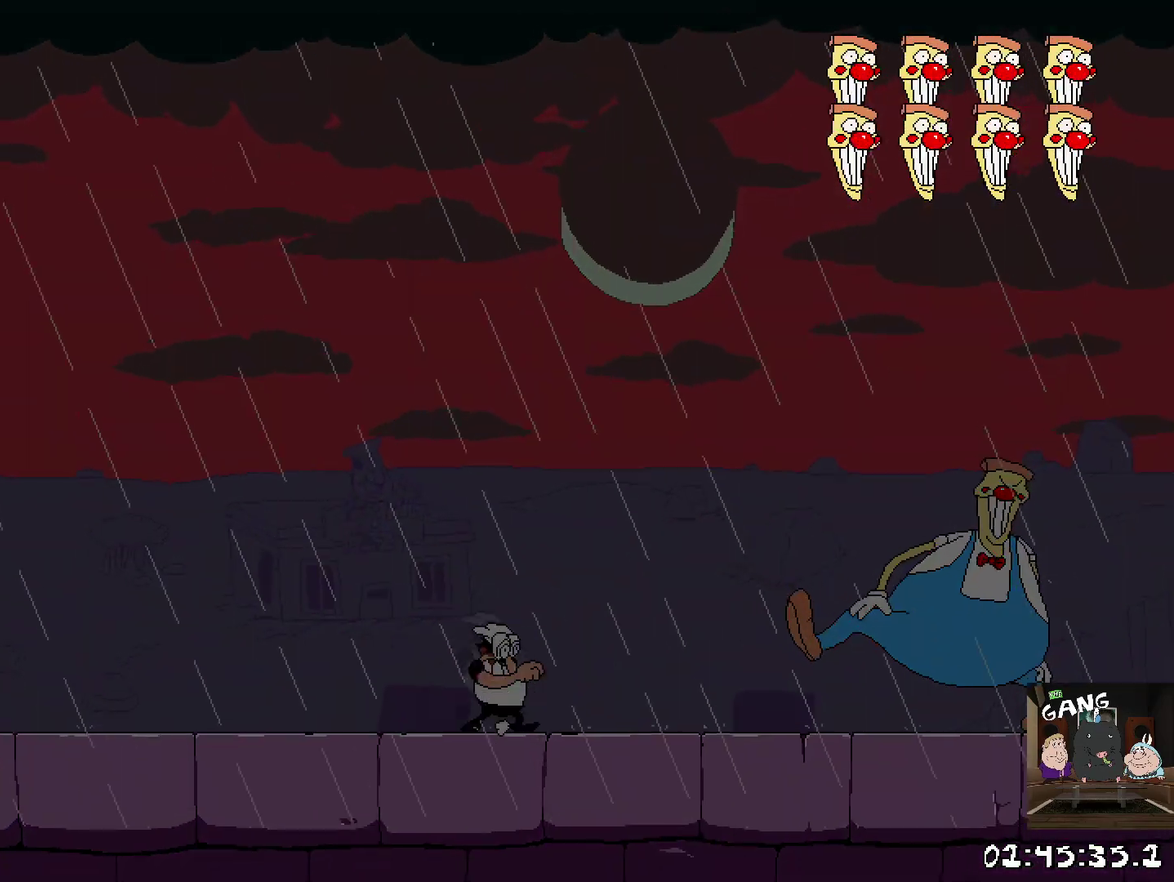
Gameplay with a controller (PlayStation layout); each line is a JSON object with the inputs held at the frame after it. "button_events" lists button changes between this image and that frame as [ms after this image, input, new state], when the widget could be followed in between (sticks are given only as held states). This overlay highlights the sticks when they move; stick clicks (L3 R3) are not distinguishable. Not read: R3 right_stick.
{"buttons": ["CROSS"], "left_stick": "center", "button_events": [[83, "CROSS", "down"]]}
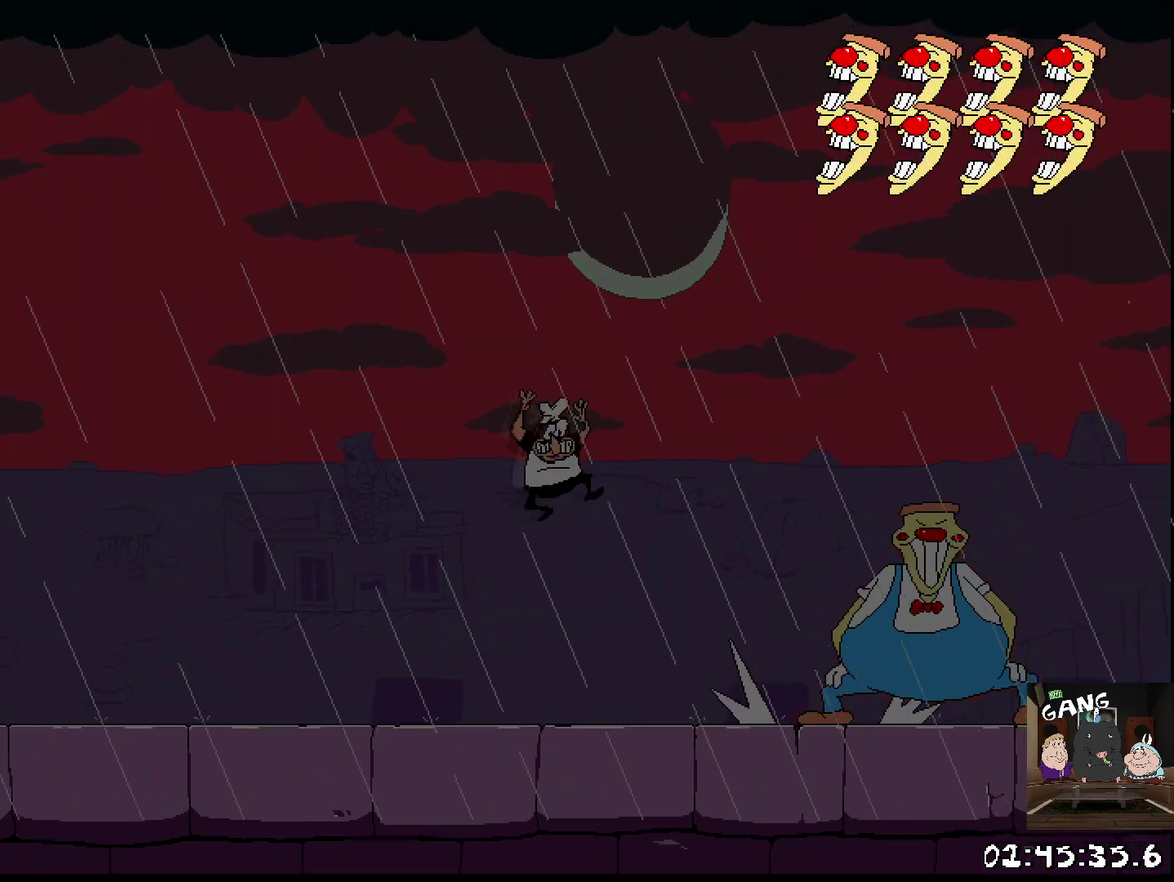
{"buttons": [], "left_stick": "right", "button_events": [[83, "CROSS", "up"]]}
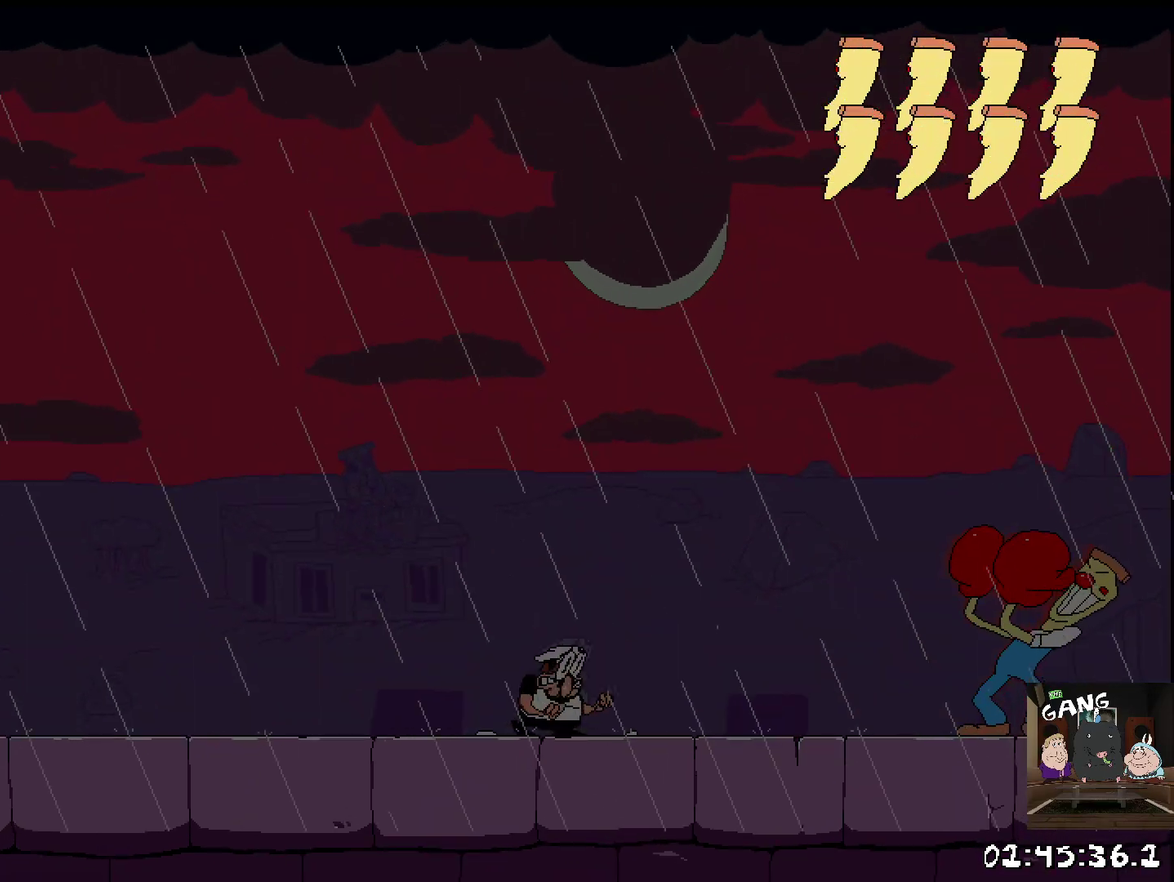
{"buttons": [], "left_stick": "up-left", "button_events": []}
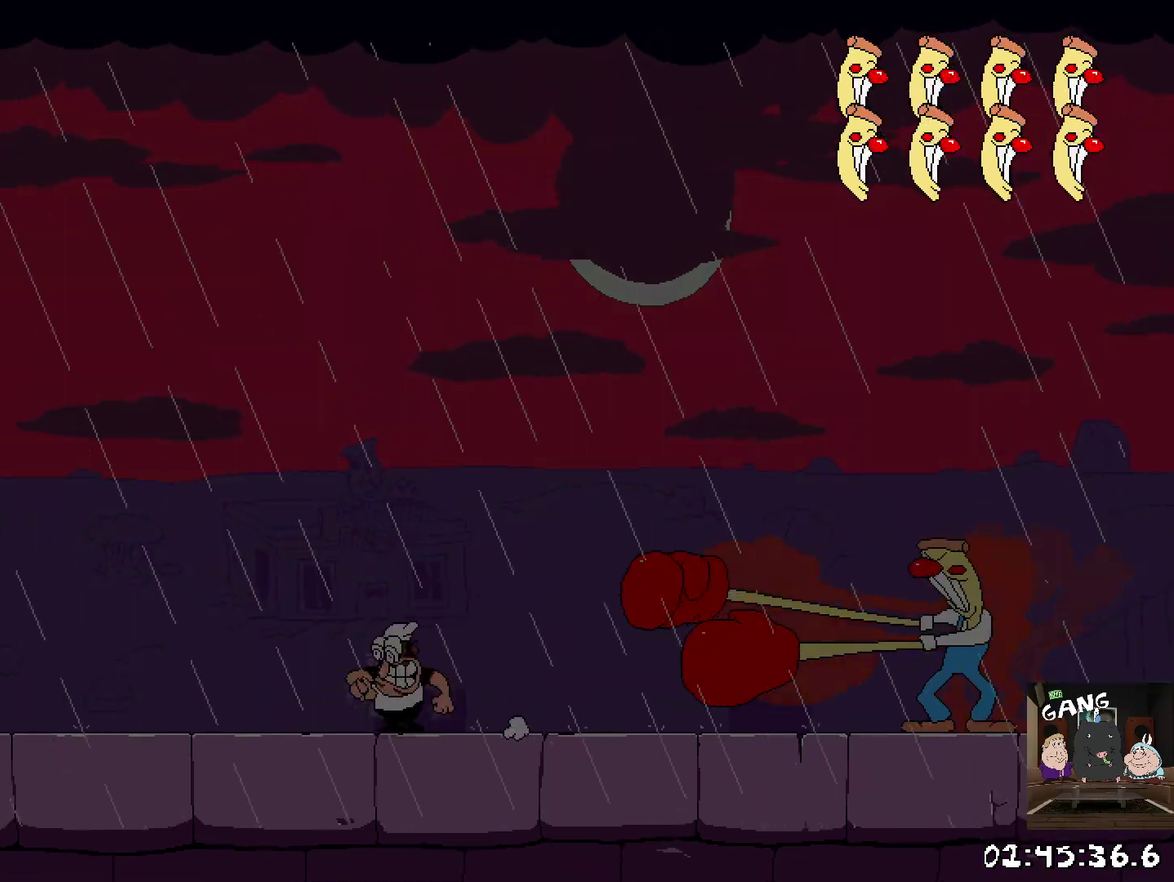
{"buttons": [], "left_stick": "right", "button_events": []}
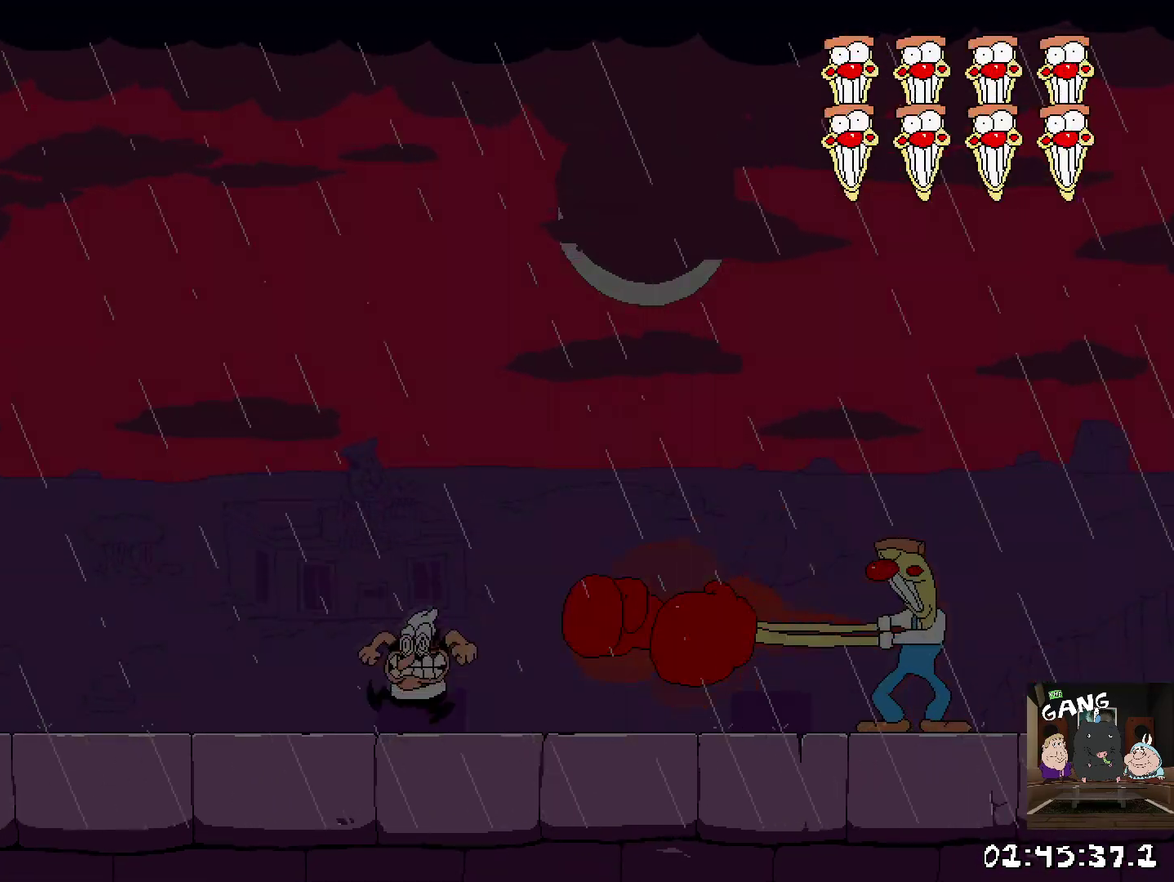
{"buttons": [], "left_stick": "right", "button_events": []}
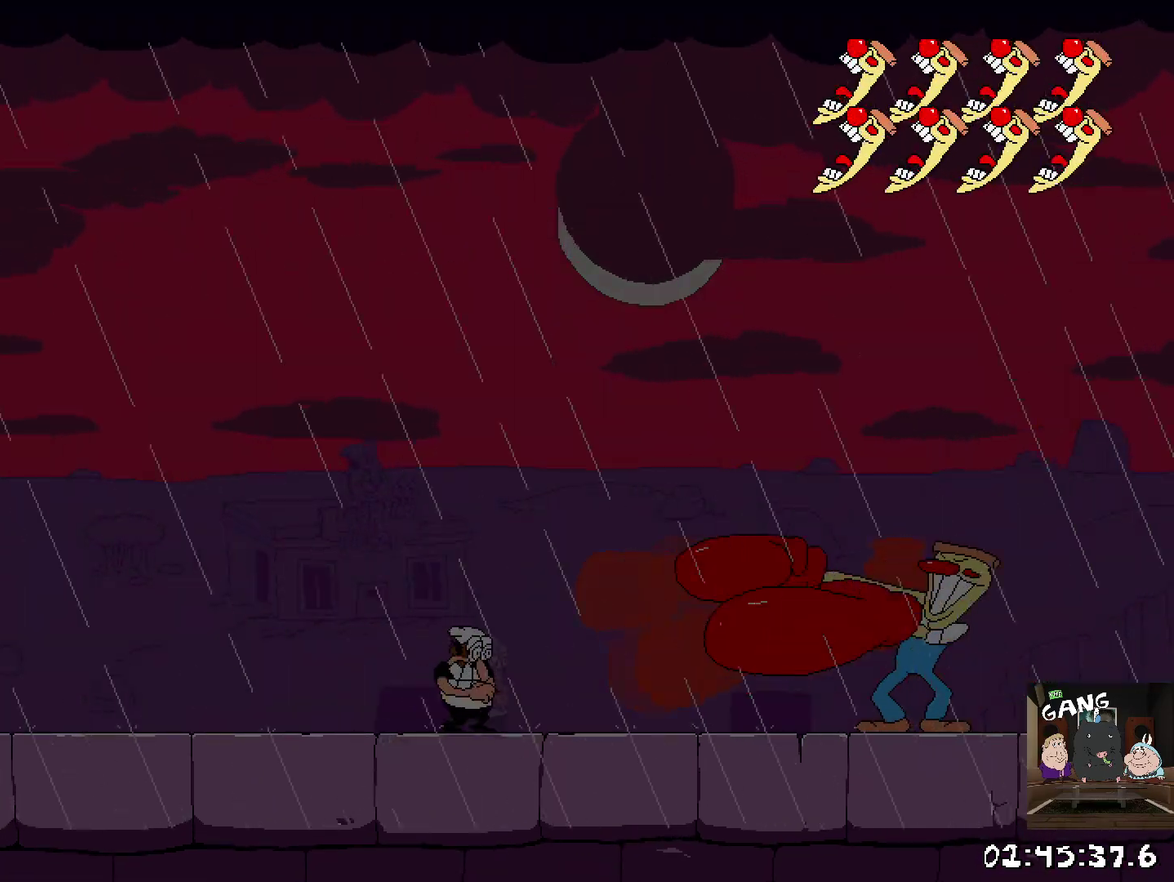
{"buttons": [], "left_stick": "right", "button_events": []}